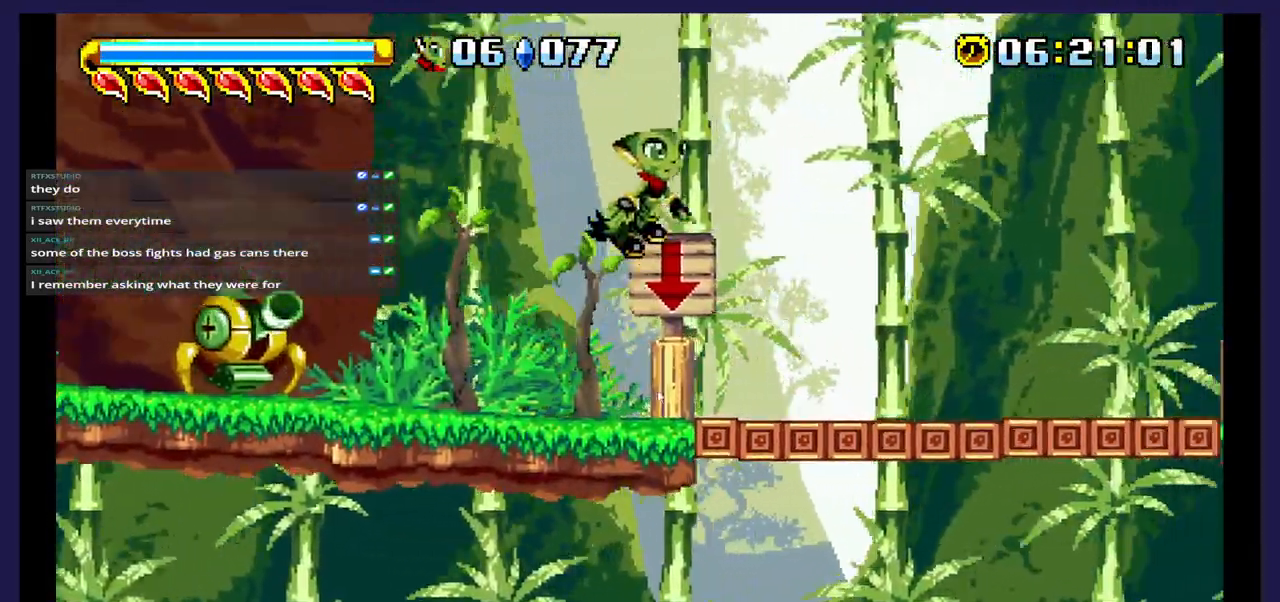
Gameplay with a controller (Xbox layout); each line is a JSON object with the inputs held at the frame after it (dt_ms = milliseconds from this image to that frame). "events" lists button and stick changes between this image and that frame as [ms after this image, input, new state], when the widget could be followed in between. Not read: left_stick right_stick.
{"dt_ms": 500, "buttons": ["DPAD_RIGHT"], "events": [[167, "A", "up"], [267, "DPAD_RIGHT", "up"], [483, "DPAD_RIGHT", "down"]]}
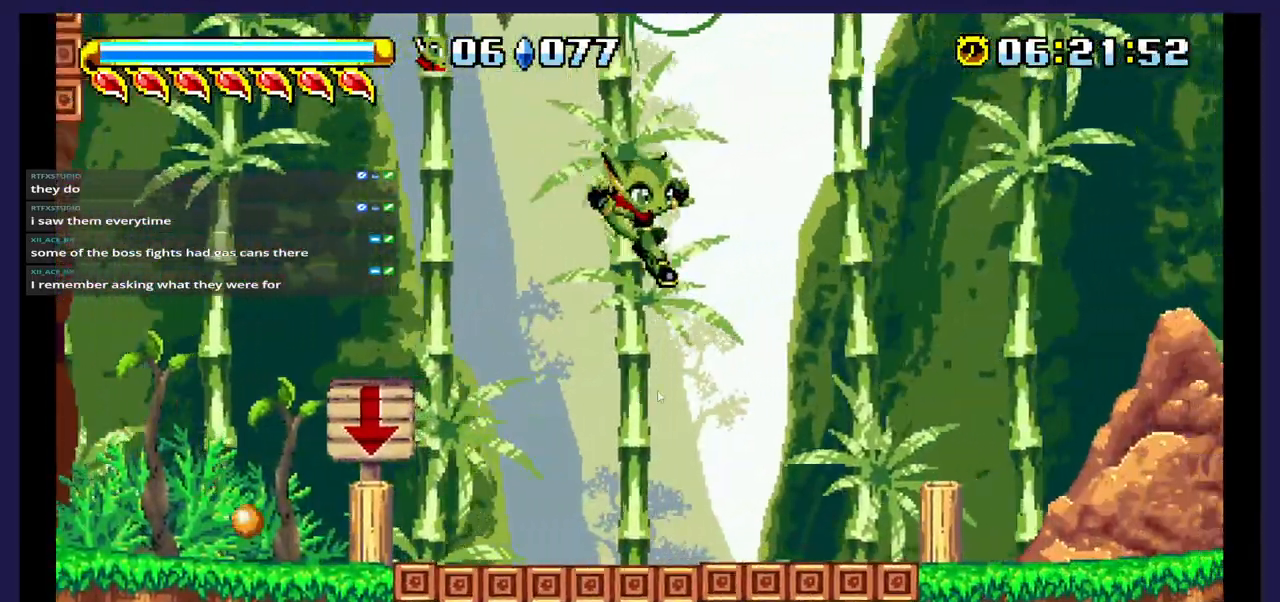
{"dt_ms": 500, "buttons": ["DPAD_LEFT"], "events": [[200, "DPAD_RIGHT", "up"], [283, "DPAD_LEFT", "down"]]}
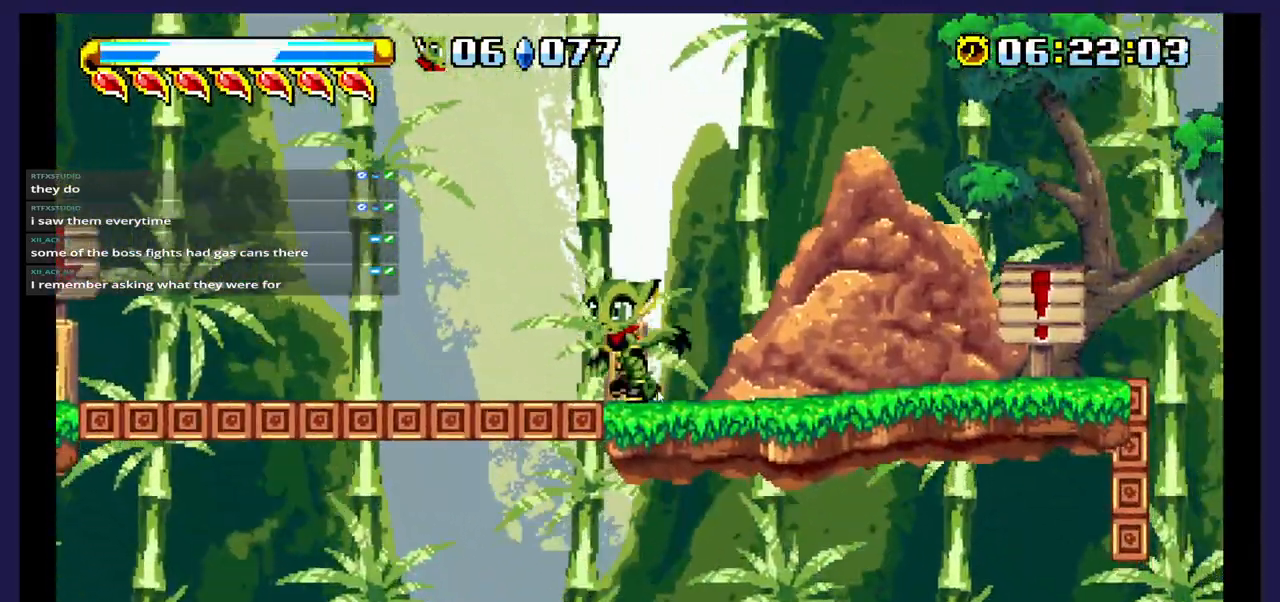
{"dt_ms": 500, "buttons": ["X", "DPAD_DOWN"], "events": [[50, "A", "down"], [150, "A", "up"], [167, "DPAD_LEFT", "up"], [183, "DPAD_DOWN", "down"], [283, "X", "down"]]}
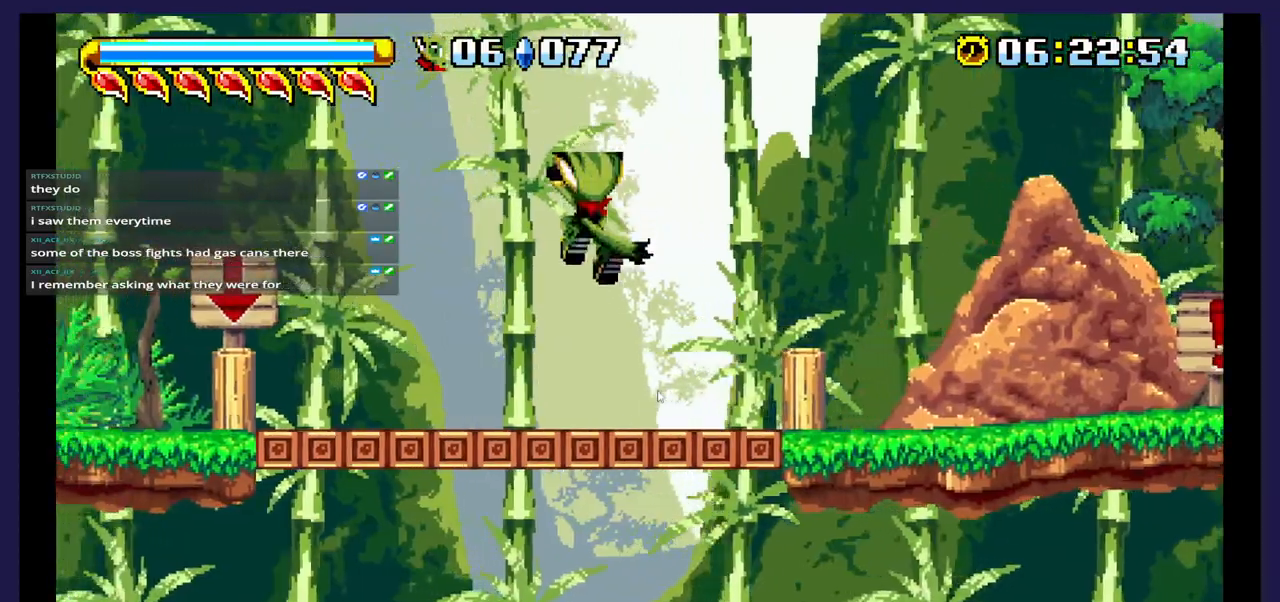
{"dt_ms": 500, "buttons": ["X", "DPAD_DOWN"], "events": [[300, "X", "up"], [317, "DPAD_DOWN", "up"], [383, "DPAD_DOWN", "down"], [400, "X", "down"]]}
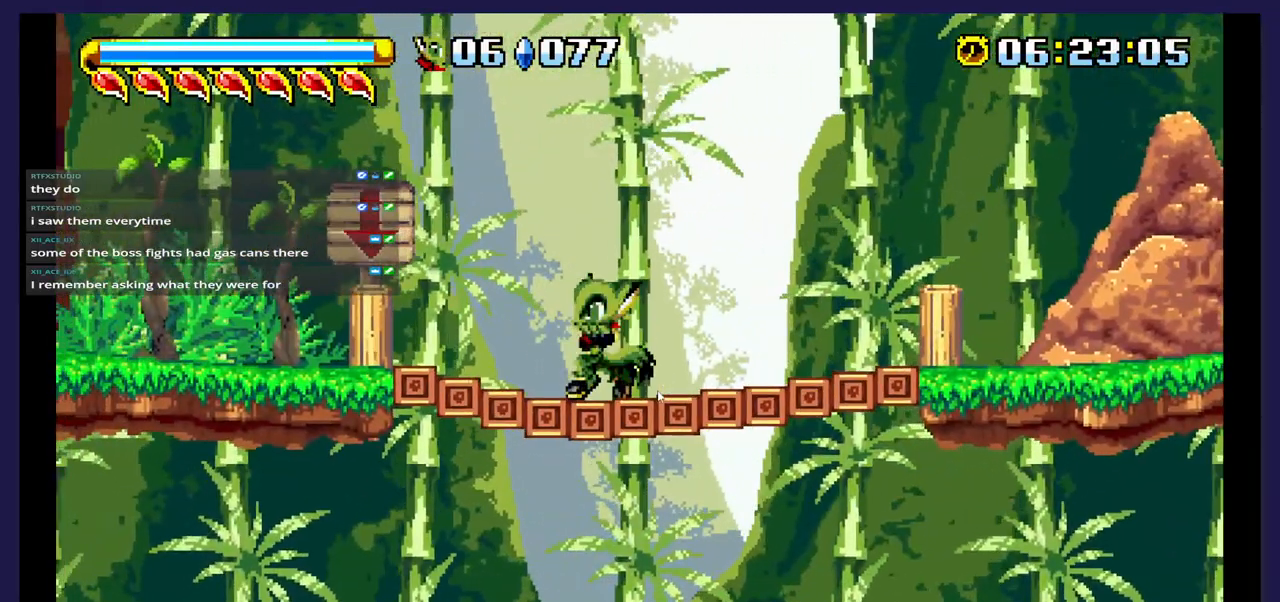
{"dt_ms": 500, "buttons": ["A", "DPAD_LEFT"], "events": [[267, "X", "up"], [300, "DPAD_DOWN", "up"], [400, "DPAD_LEFT", "down"], [467, "A", "down"]]}
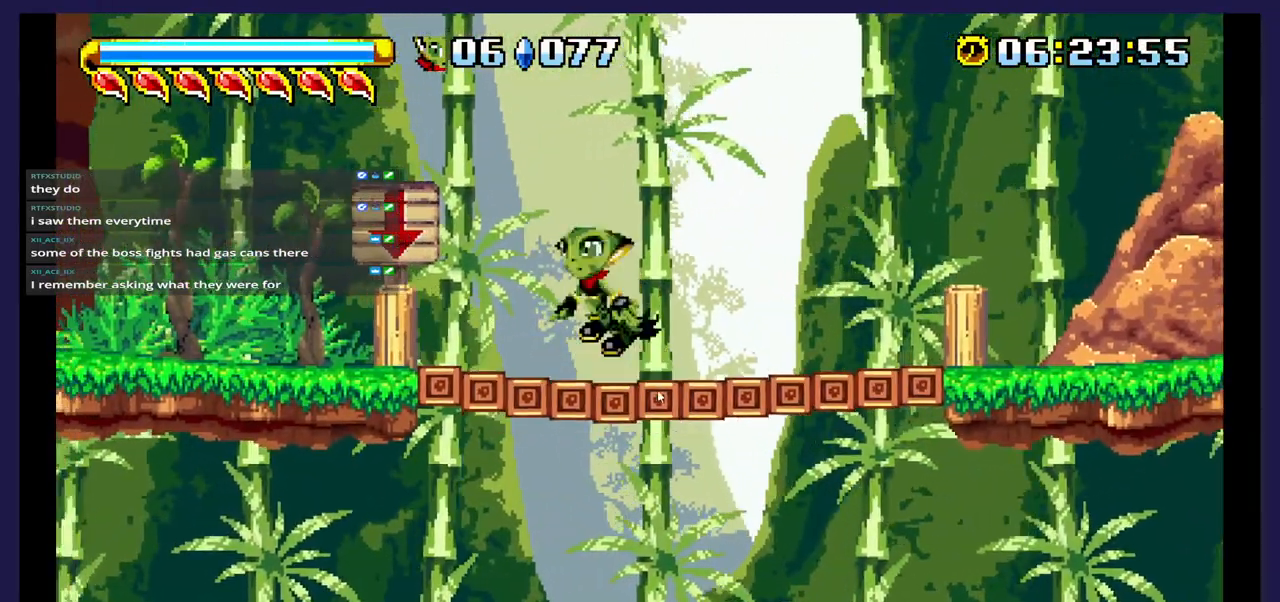
{"dt_ms": 500, "buttons": ["DPAD_LEFT"], "events": [[133, "A", "up"]]}
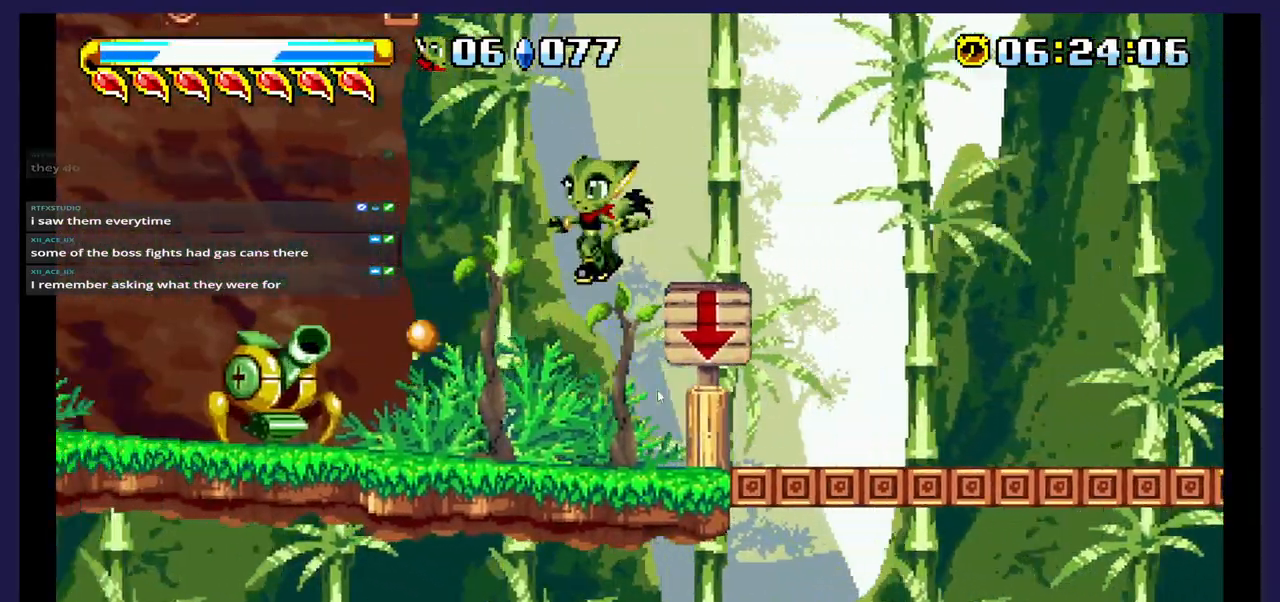
{"dt_ms": 500, "buttons": ["DPAD_LEFT"], "events": [[350, "X", "down"], [483, "X", "up"]]}
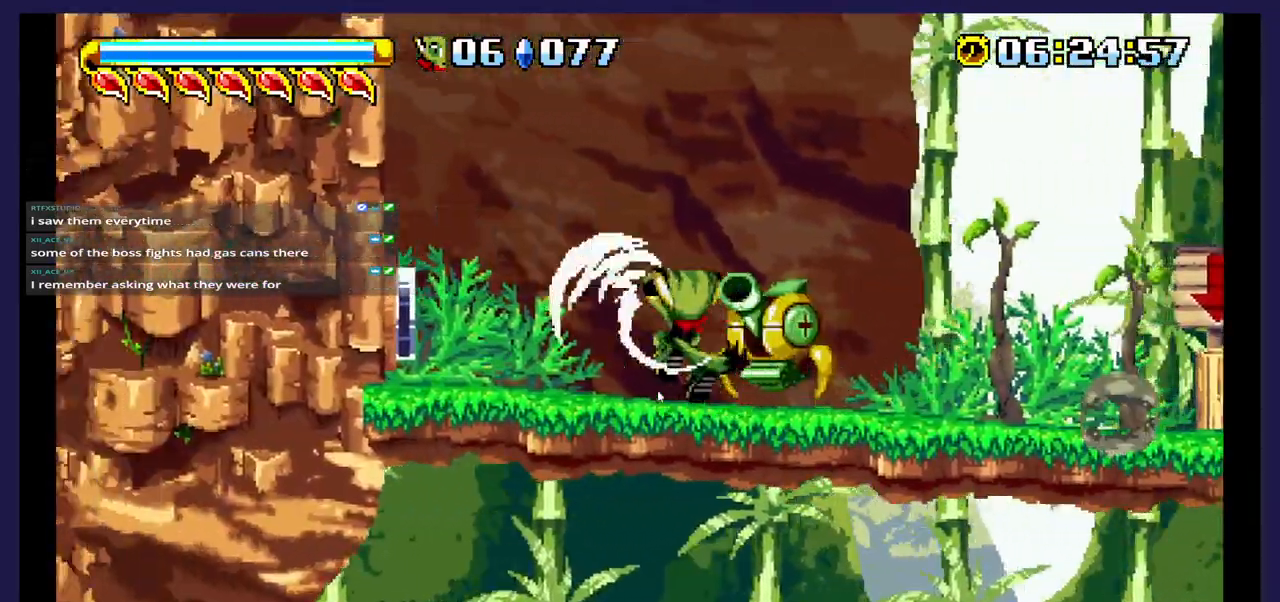
{"dt_ms": 500, "buttons": ["DPAD_LEFT"], "events": [[67, "X", "down"], [83, "DPAD_LEFT", "up"], [200, "X", "up"], [367, "DPAD_LEFT", "down"]]}
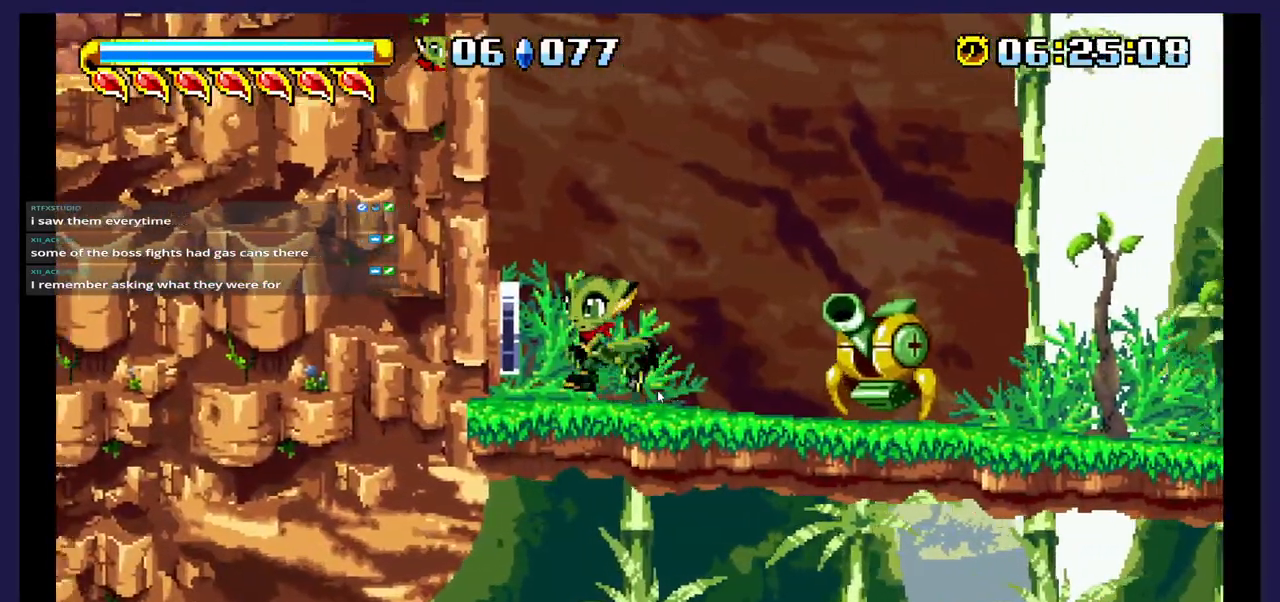
{"dt_ms": 500, "buttons": ["DPAD_LEFT"], "events": []}
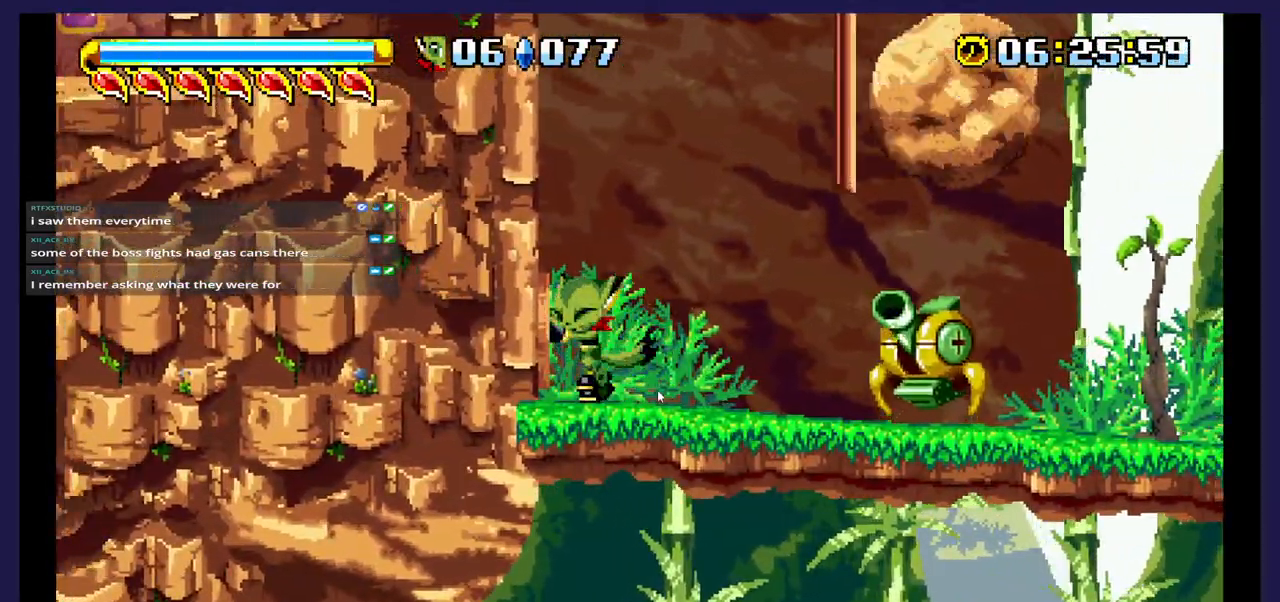
{"dt_ms": 500, "buttons": ["A", "DPAD_RIGHT"], "events": [[17, "A", "down"], [50, "DPAD_LEFT", "up"], [150, "DPAD_RIGHT", "down"]]}
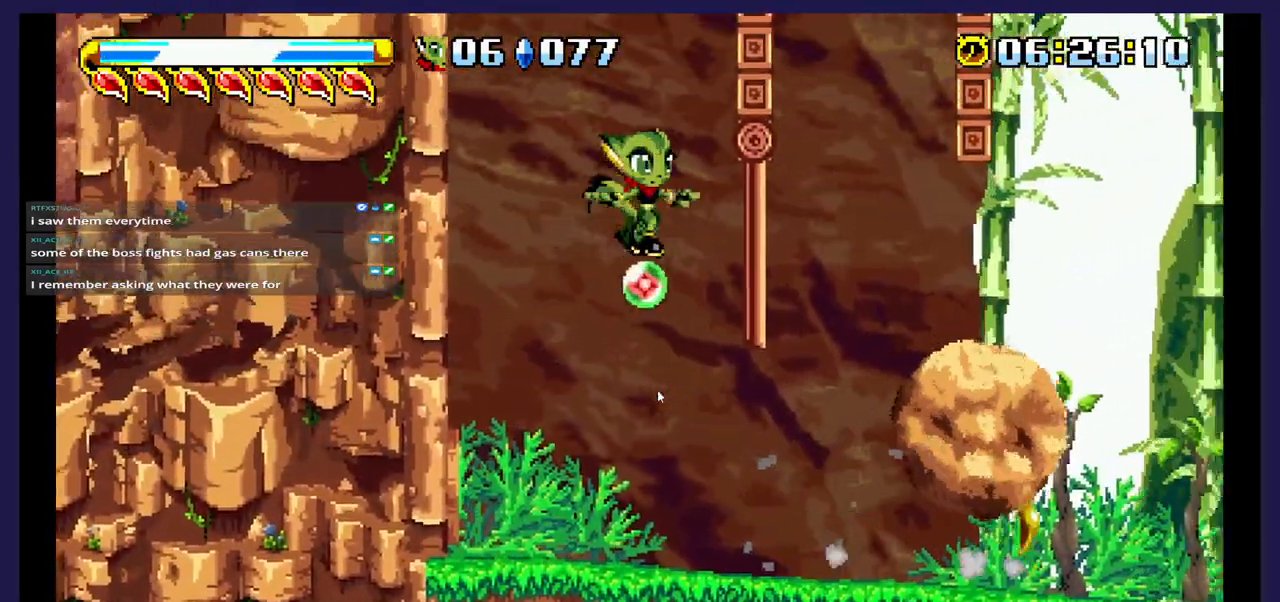
{"dt_ms": 500, "buttons": [], "events": [[117, "DPAD_RIGHT", "up"], [133, "A", "up"]]}
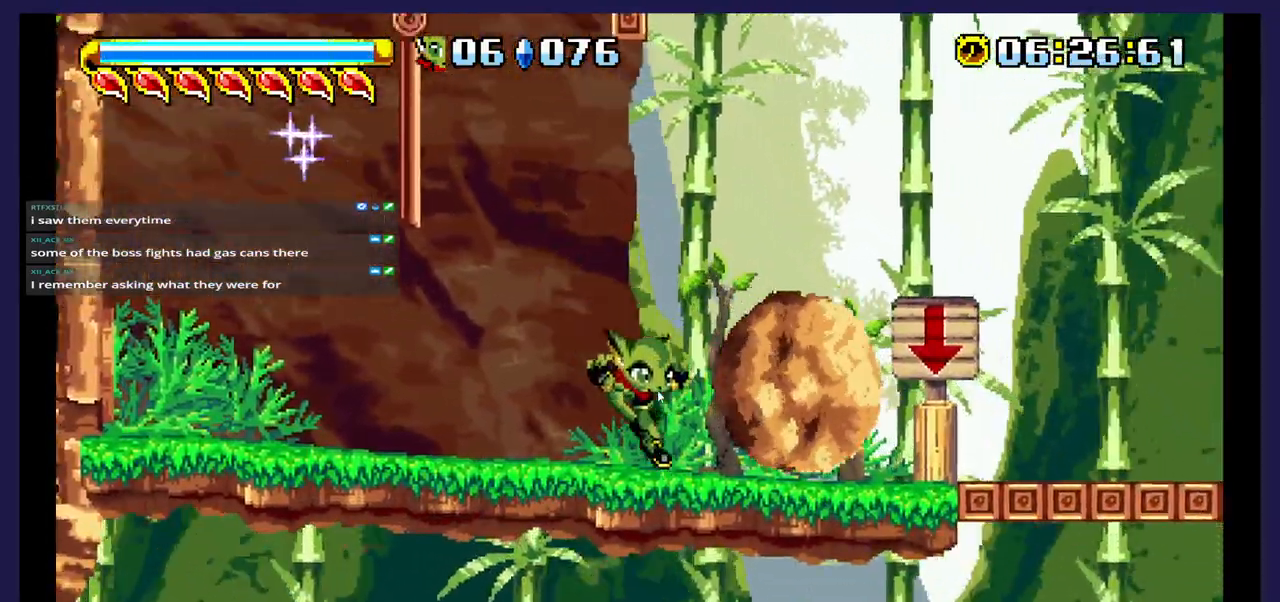
{"dt_ms": 500, "buttons": [], "events": []}
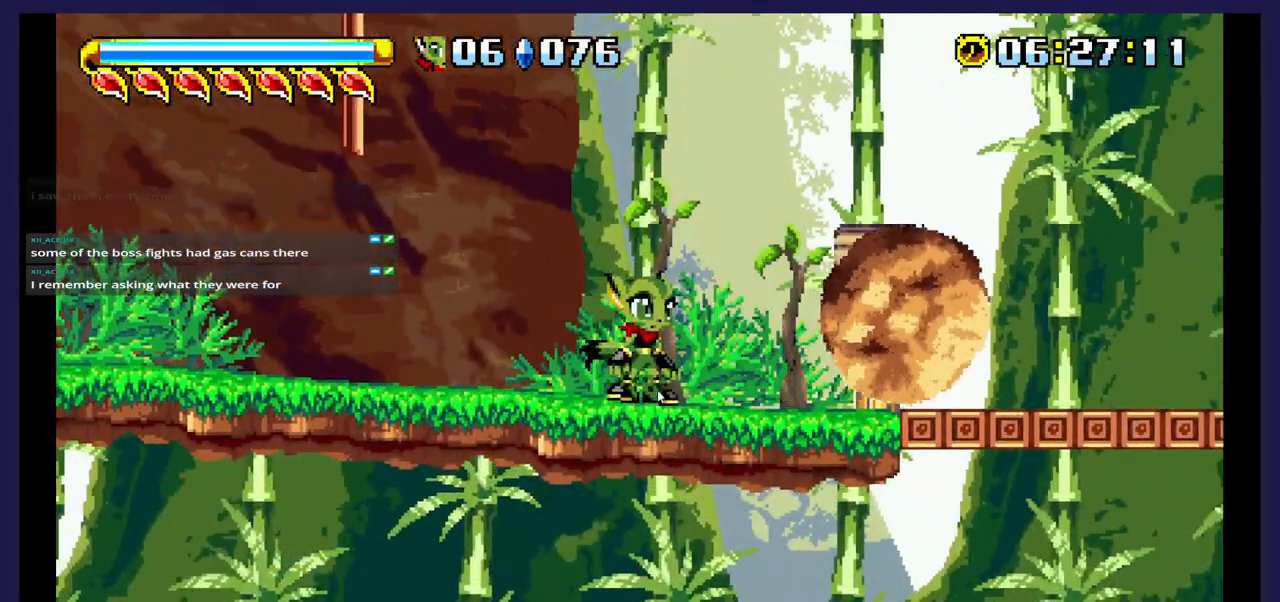
{"dt_ms": 500, "buttons": [], "events": []}
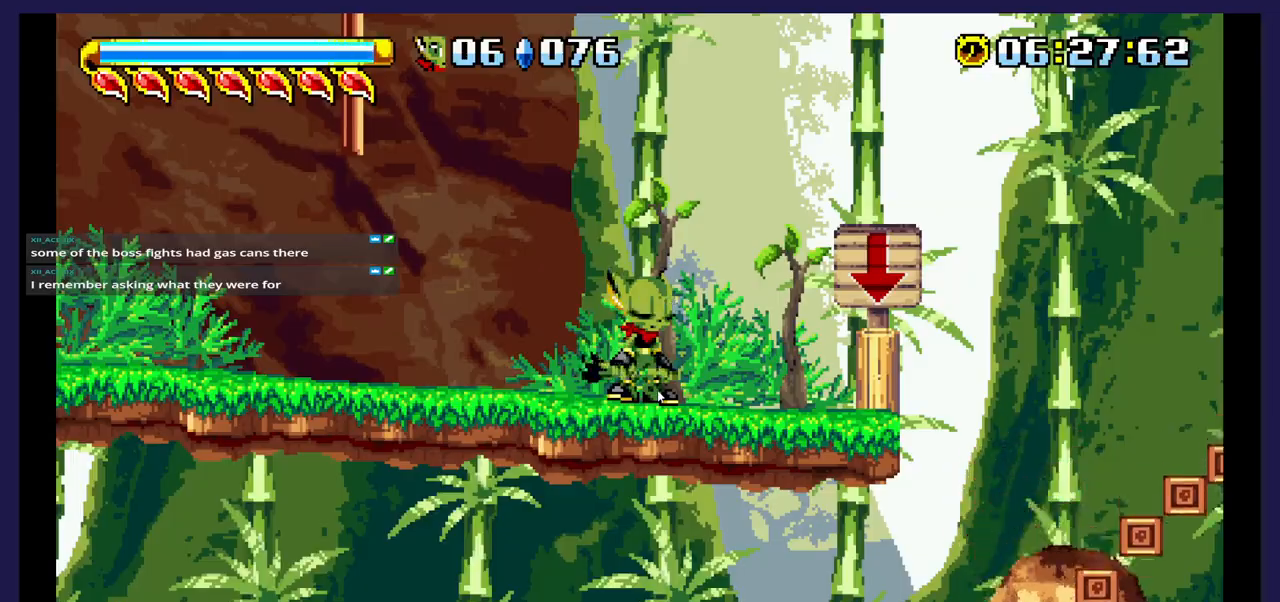
{"dt_ms": 500, "buttons": ["DPAD_RIGHT"], "events": [[300, "DPAD_RIGHT", "down"]]}
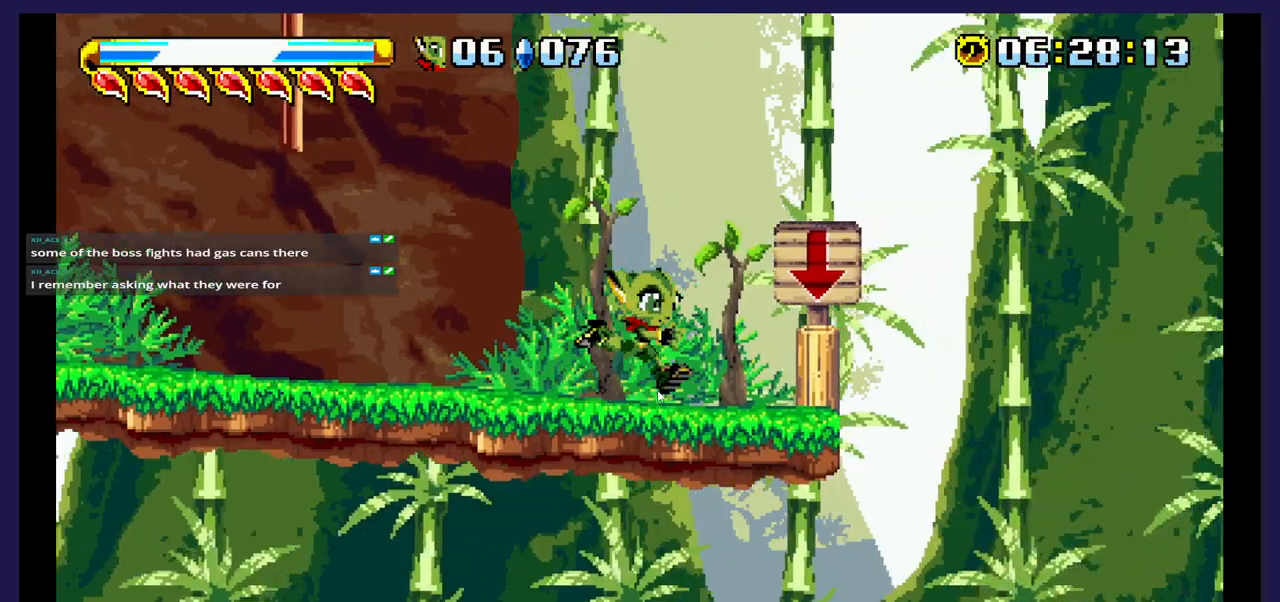
{"dt_ms": 500, "buttons": ["DPAD_RIGHT"], "events": []}
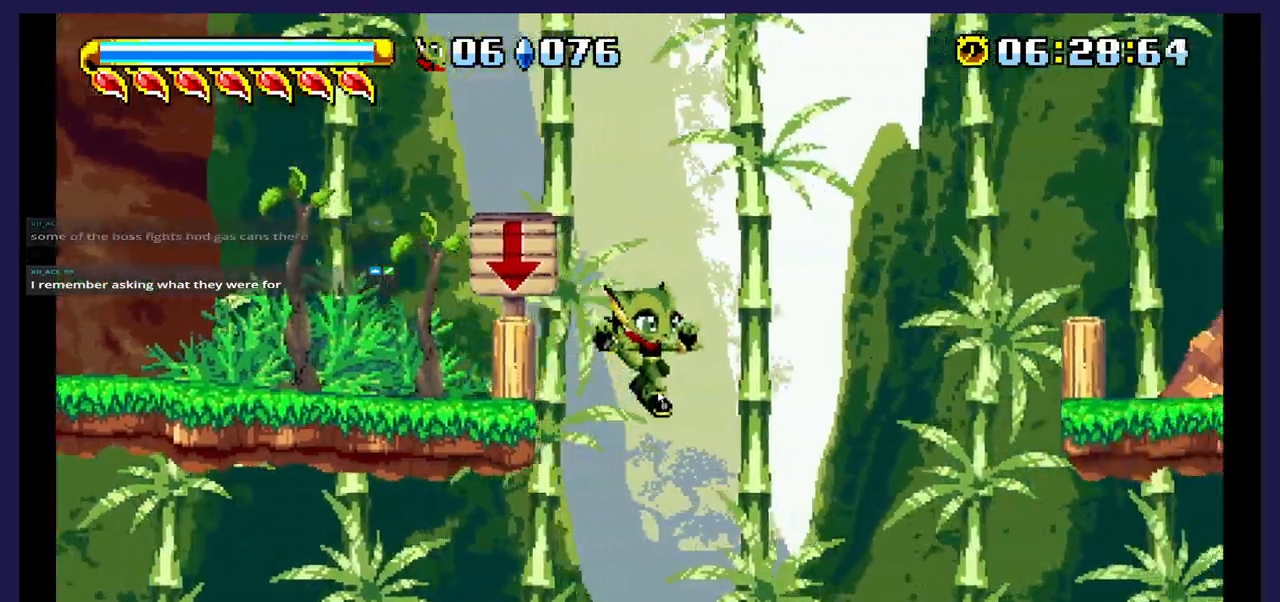
{"dt_ms": 500, "buttons": [], "events": [[67, "DPAD_RIGHT", "up"], [133, "DPAD_LEFT", "down"], [383, "DPAD_LEFT", "up"]]}
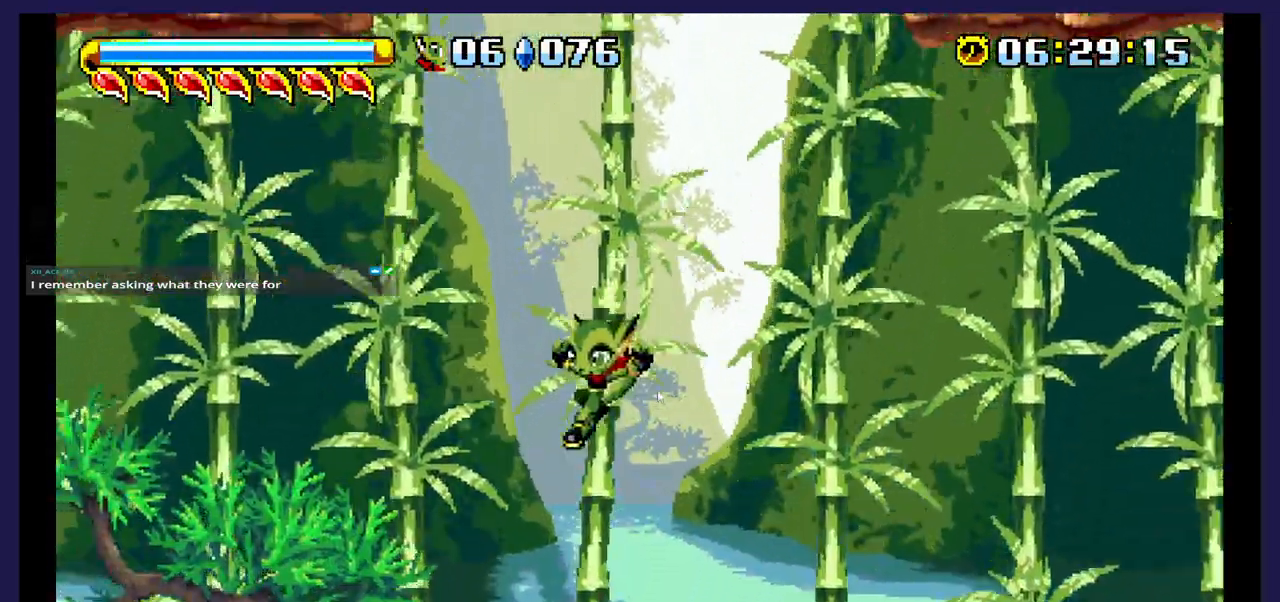
{"dt_ms": 500, "buttons": ["DPAD_RIGHT"], "events": [[383, "DPAD_RIGHT", "down"]]}
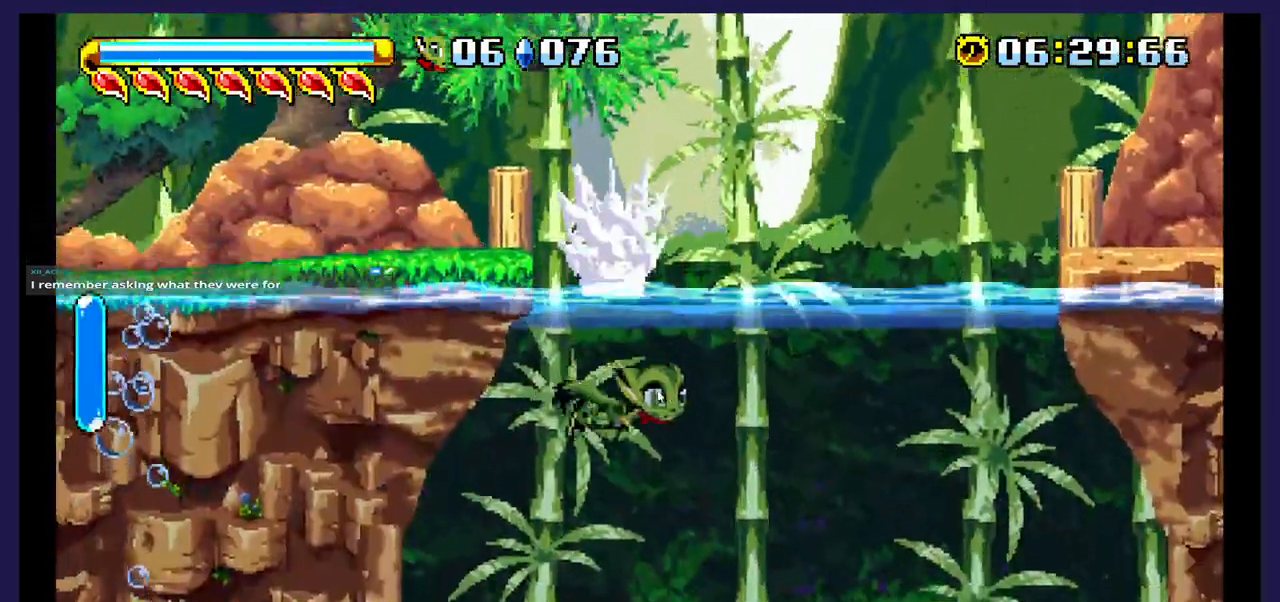
{"dt_ms": 1000, "buttons": ["DPAD_DOWN", "DPAD_RIGHT"]}
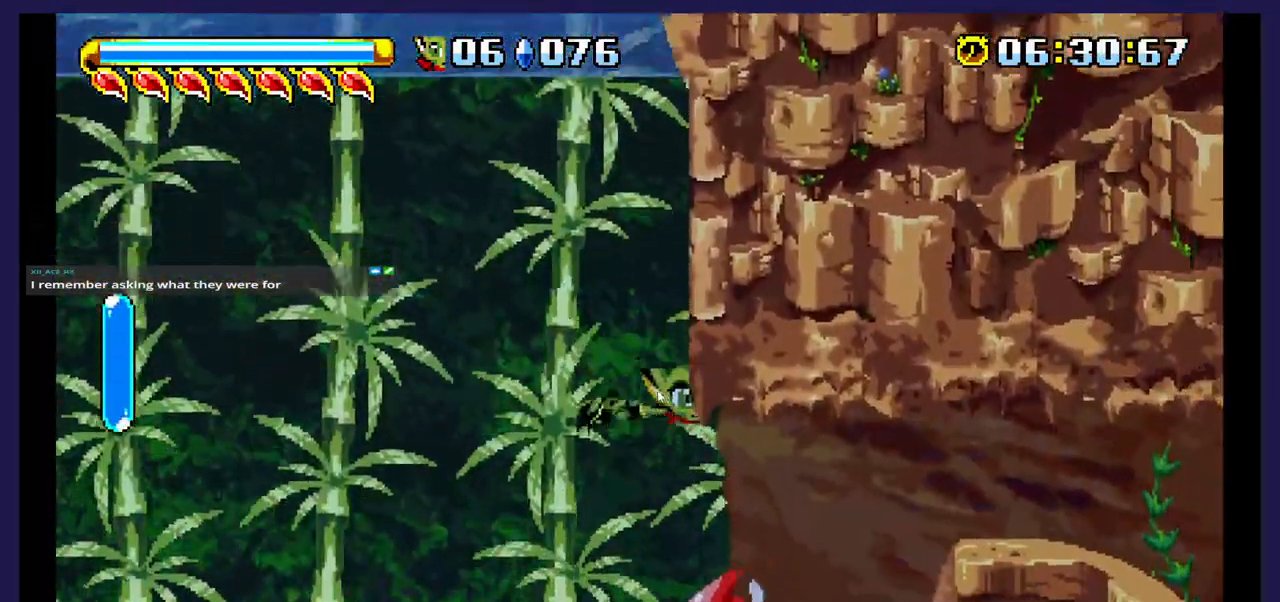
{"dt_ms": 500, "buttons": ["DPAD_UP", "DPAD_RIGHT"], "events": [[33, "DPAD_DOWN", "up"], [483, "DPAD_UP", "down"]]}
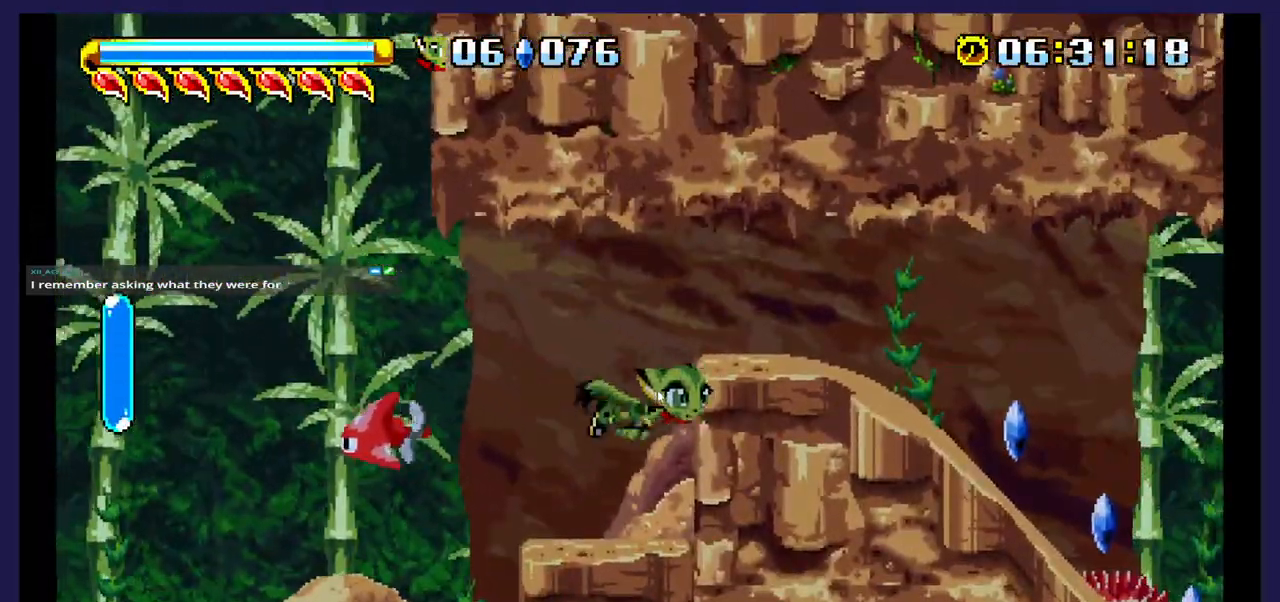
{"dt_ms": 500, "buttons": ["DPAD_RIGHT"], "events": [[183, "DPAD_UP", "up"]]}
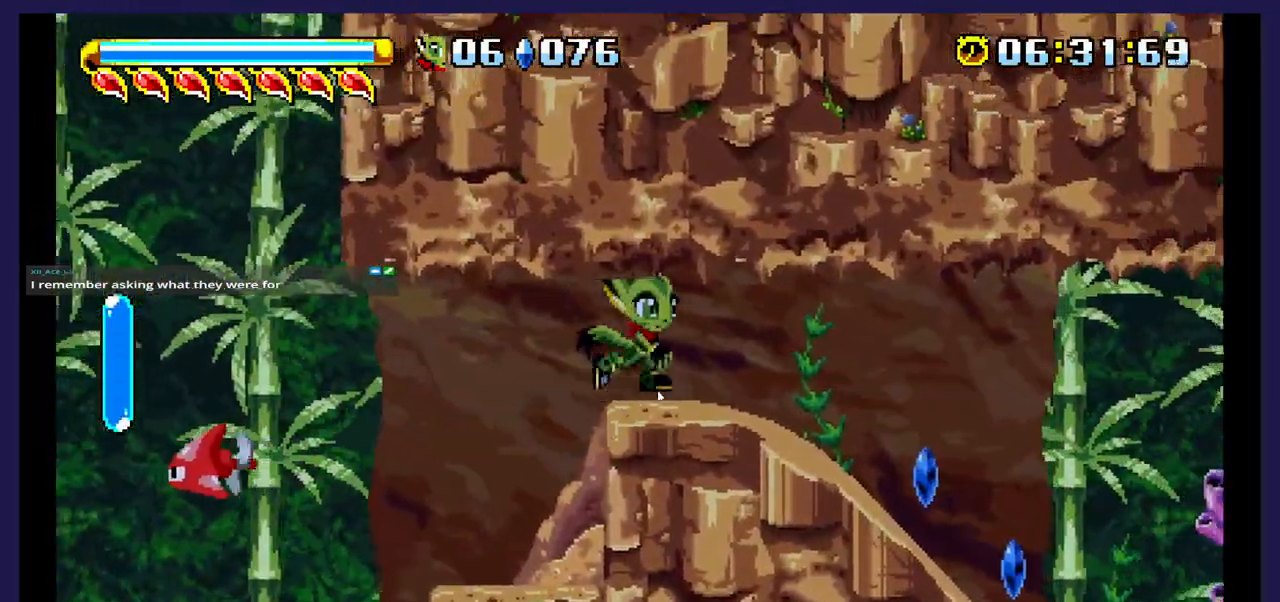
{"dt_ms": 1000, "buttons": ["DPAD_RIGHT"]}
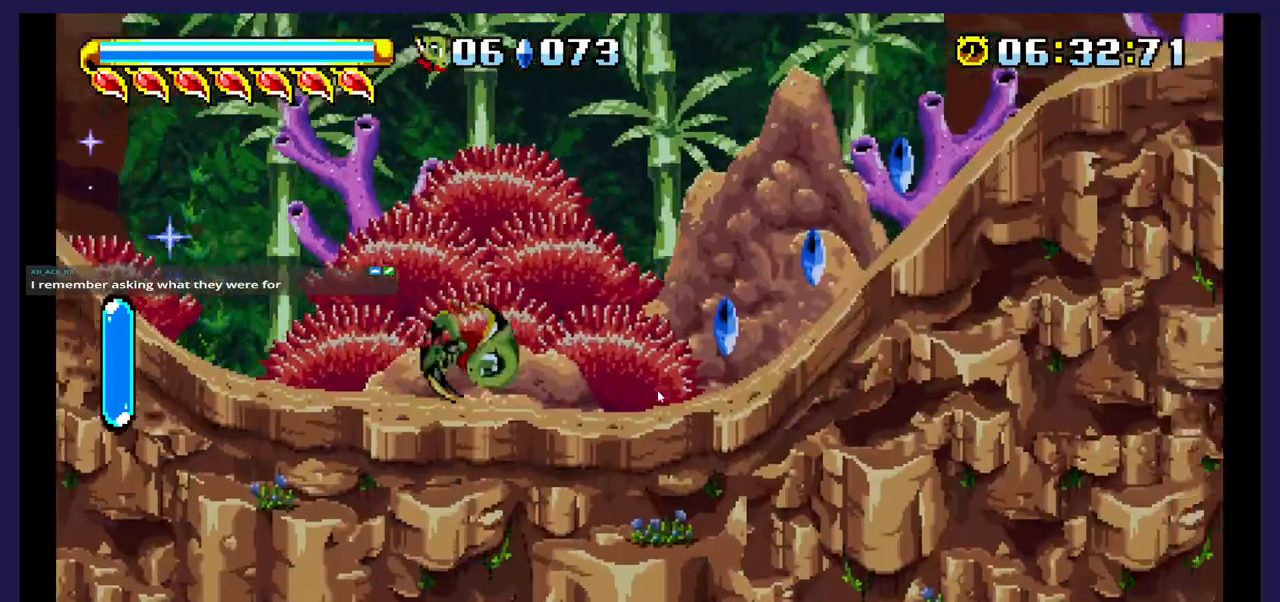
{"dt_ms": 500, "buttons": ["DPAD_RIGHT"], "events": []}
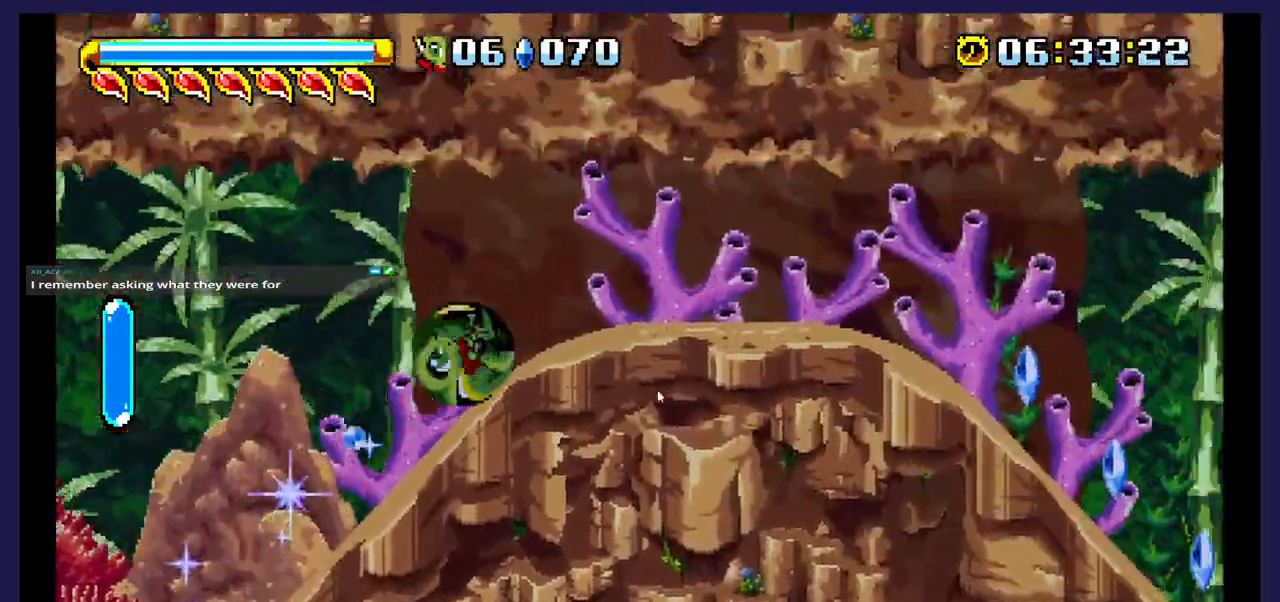
{"dt_ms": 500, "buttons": ["DPAD_RIGHT"], "events": []}
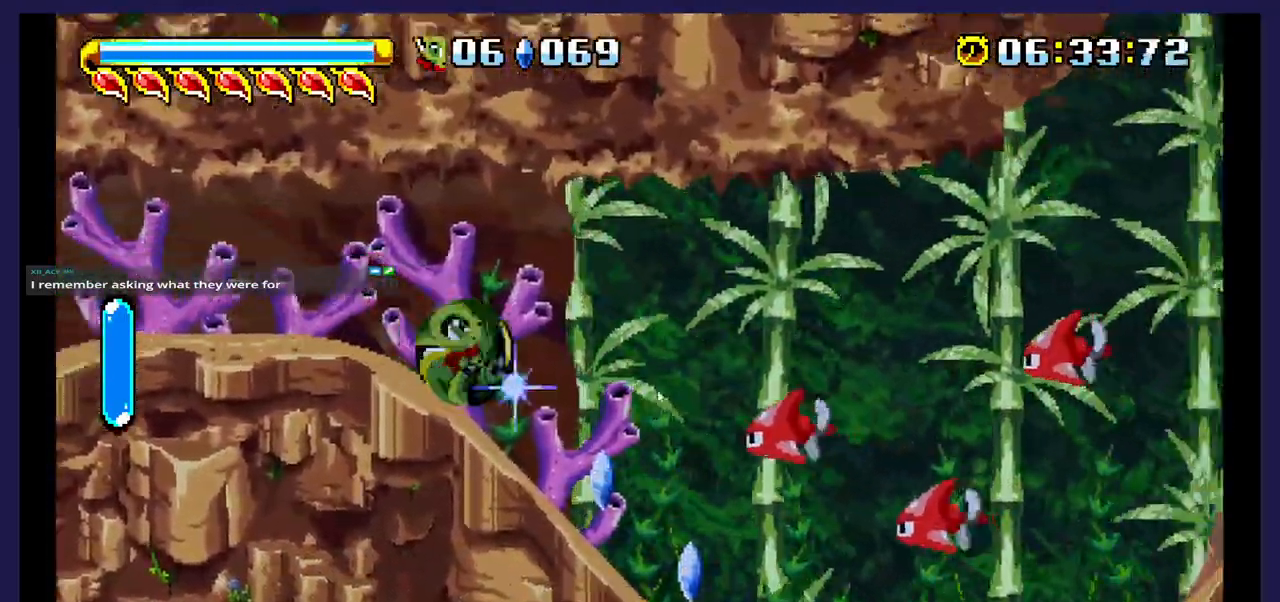
{"dt_ms": 500, "buttons": ["DPAD_RIGHT"]}
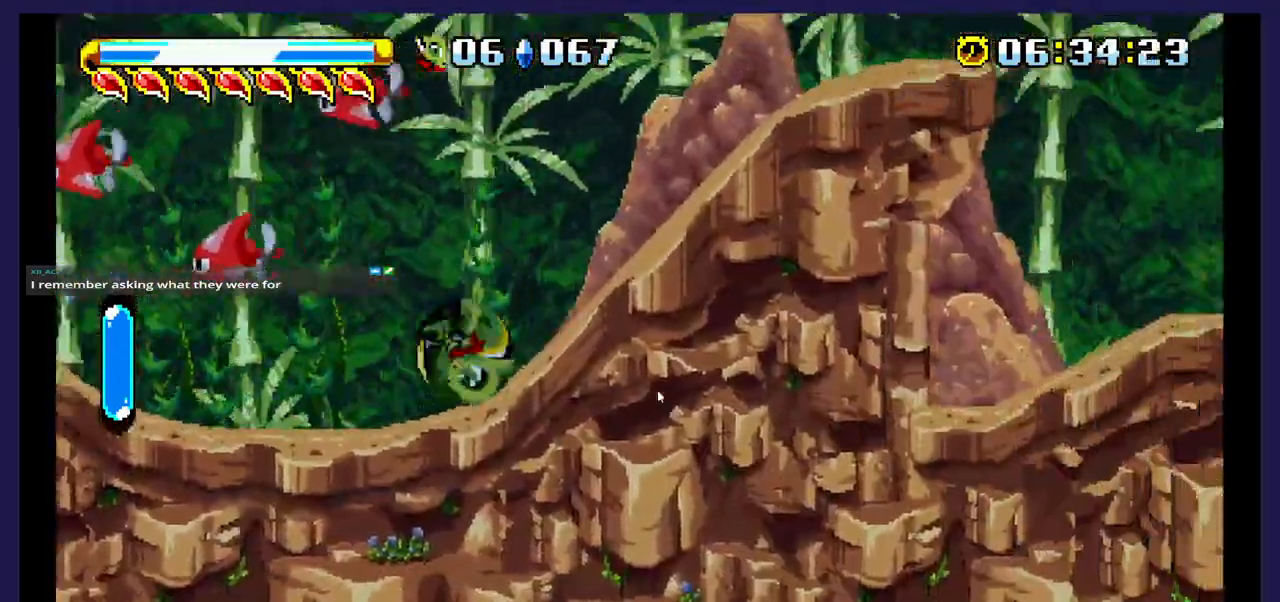
{"dt_ms": 500, "buttons": ["DPAD_RIGHT"], "events": []}
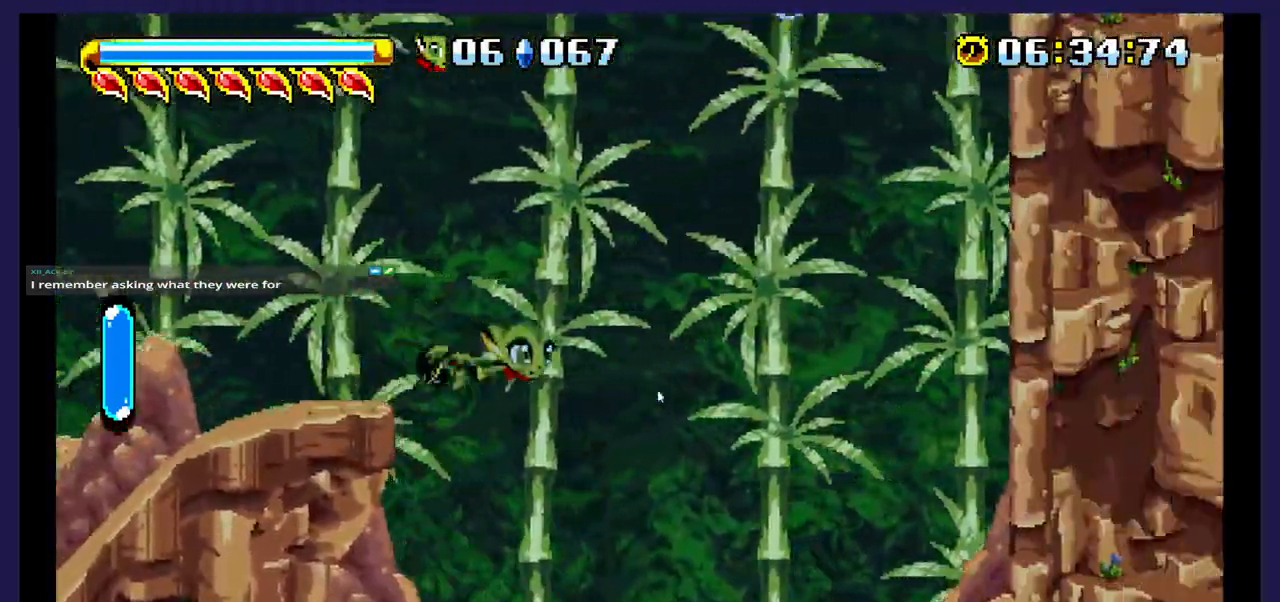
{"dt_ms": 500, "buttons": ["DPAD_RIGHT"], "events": []}
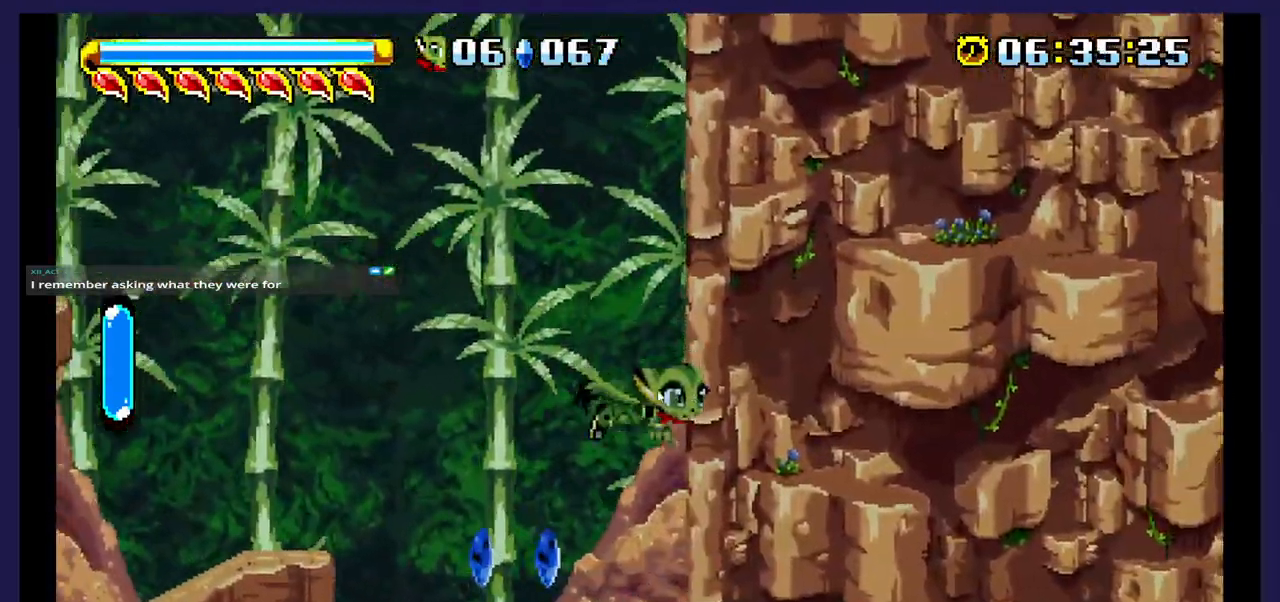
{"dt_ms": 500, "buttons": ["DPAD_LEFT"], "events": [[117, "DPAD_RIGHT", "up"], [167, "DPAD_LEFT", "down"]]}
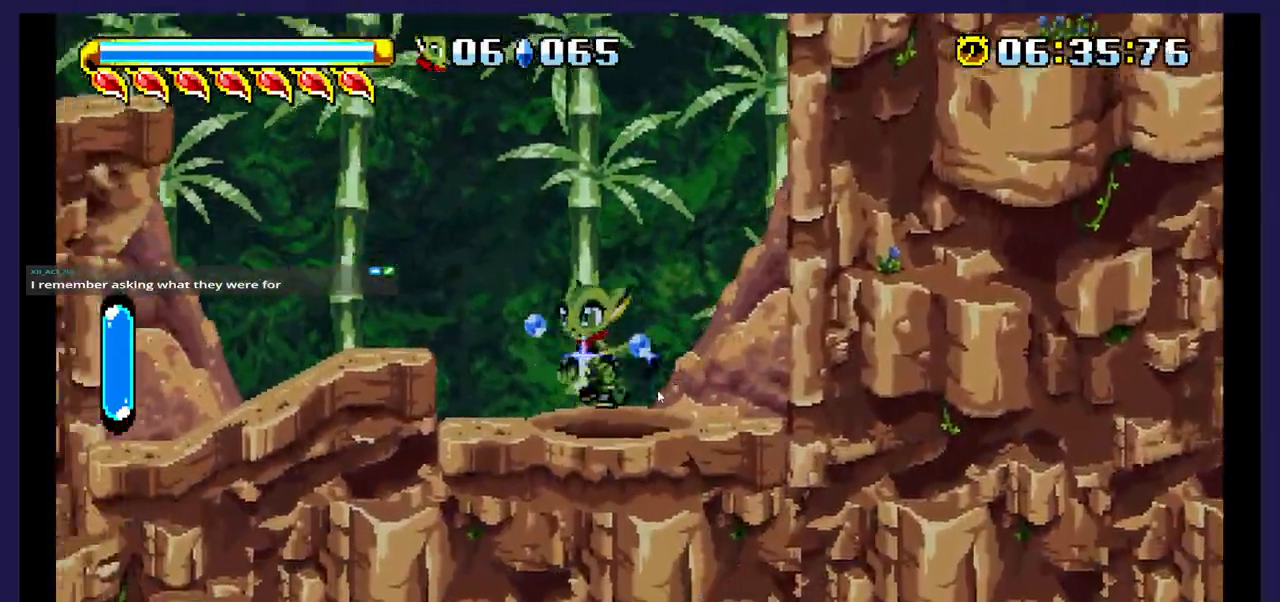
{"dt_ms": 500, "buttons": ["DPAD_UP"], "events": [[17, "DPAD_LEFT", "up"], [67, "DPAD_RIGHT", "down"], [250, "DPAD_RIGHT", "up"], [433, "DPAD_UP", "down"]]}
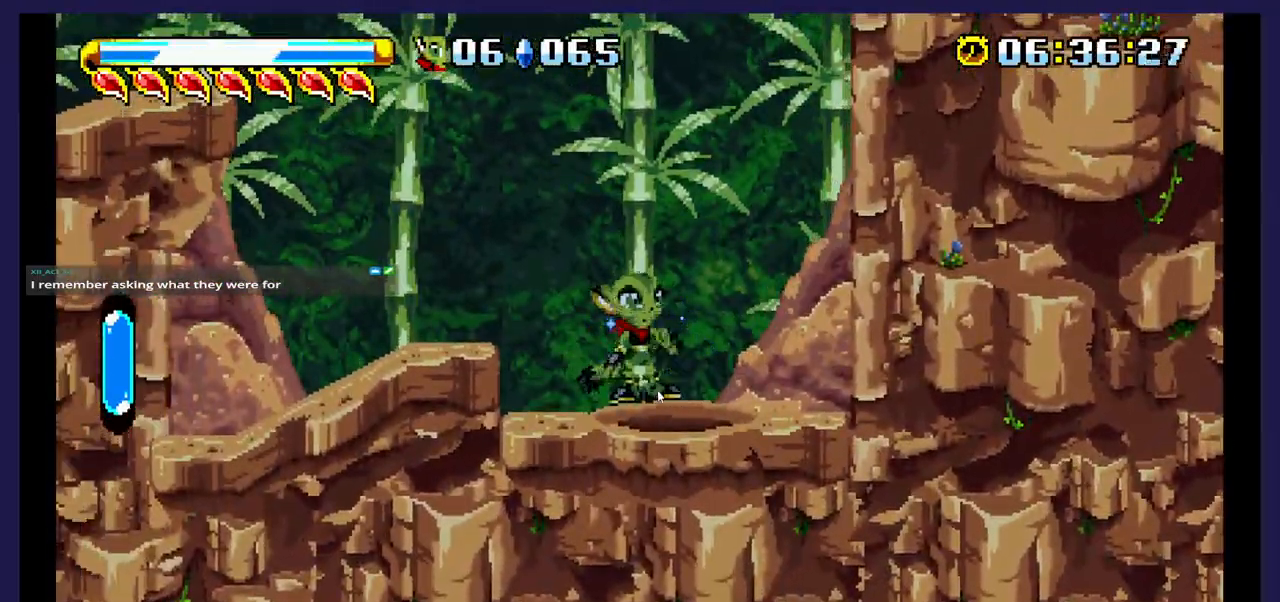
{"dt_ms": 500, "buttons": ["DPAD_UP"], "events": []}